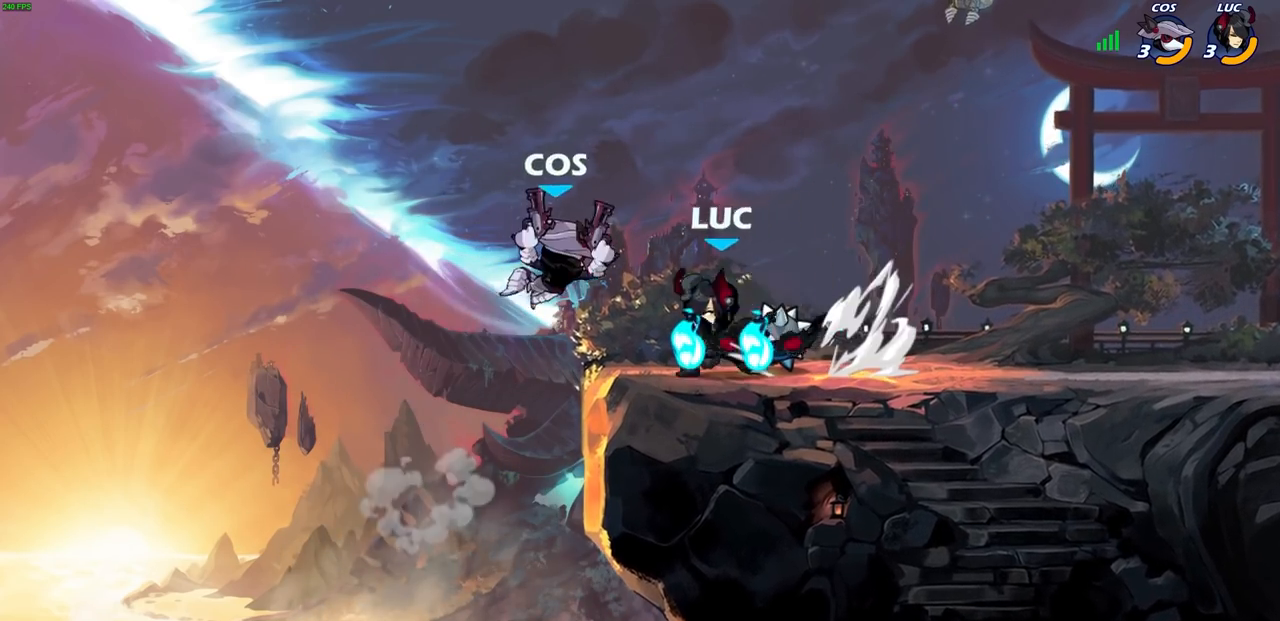
Gameplay with a controller (PlayStation layout); each line is a JSON object with the inputs held at the frame after it. "events" lists button and stick changes between this image and that frame as [ms after this image, input, new state], when the widget could be followed in between. Not read: R1.
{"buttons": ["CROSS"], "left_stick": "right", "right_stick": "center", "events": [[400, "CROSS", "down"], [400, "left_stick", "right"]]}
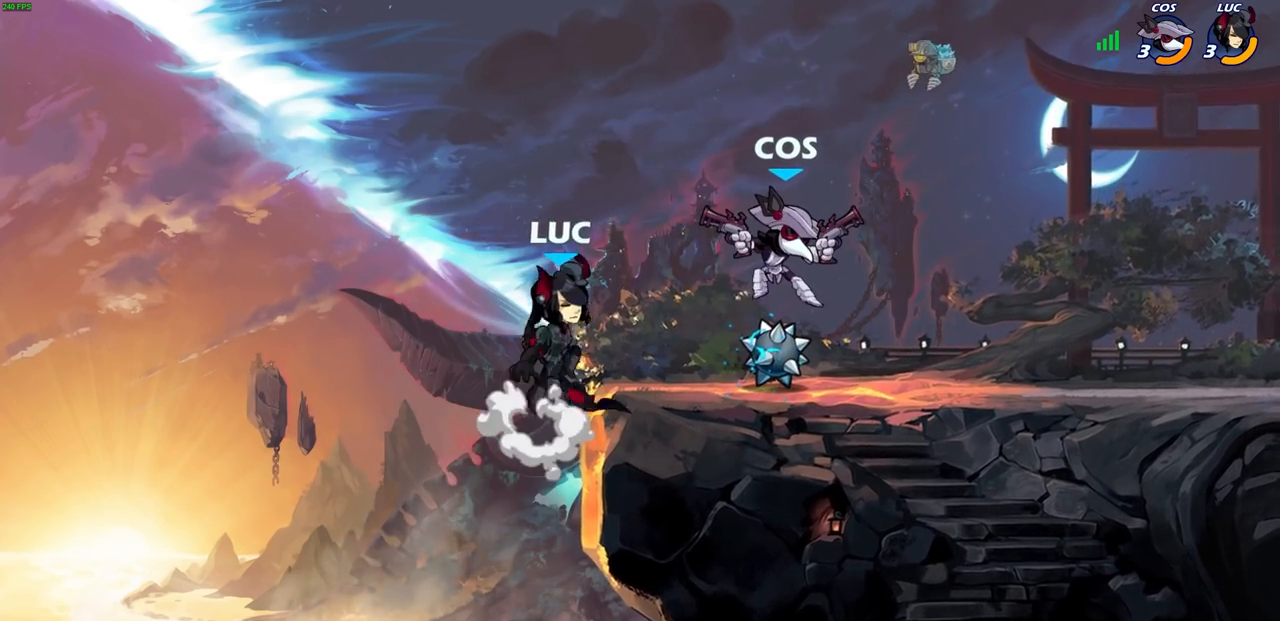
{"buttons": [], "left_stick": "center", "right_stick": "center", "events": [[33, "left_stick", "up-right"], [100, "CROSS", "up"], [217, "left_stick", "down"], [233, "R2", "down"], [233, "SQUARE", "down"], [333, "SQUARE", "up"], [333, "left_stick", "center"], [350, "R2", "up"]]}
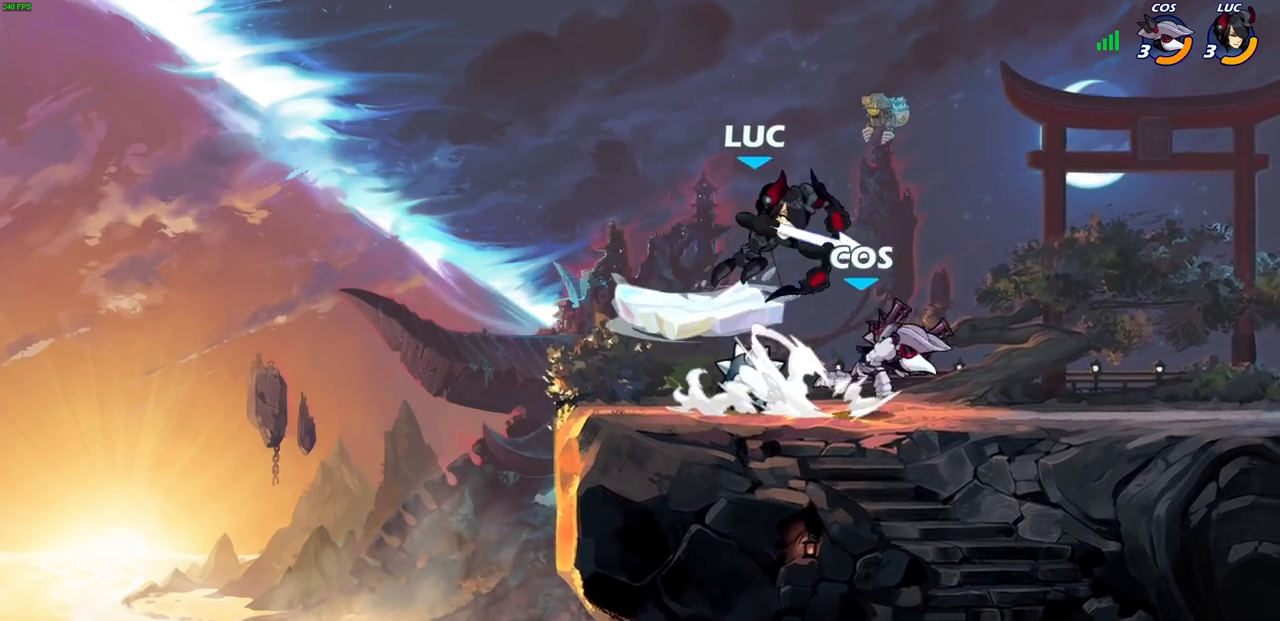
{"buttons": ["CROSS"], "left_stick": "up-right", "right_stick": "center", "events": [[250, "left_stick", "right"], [350, "CROSS", "down"], [383, "left_stick", "up-right"]]}
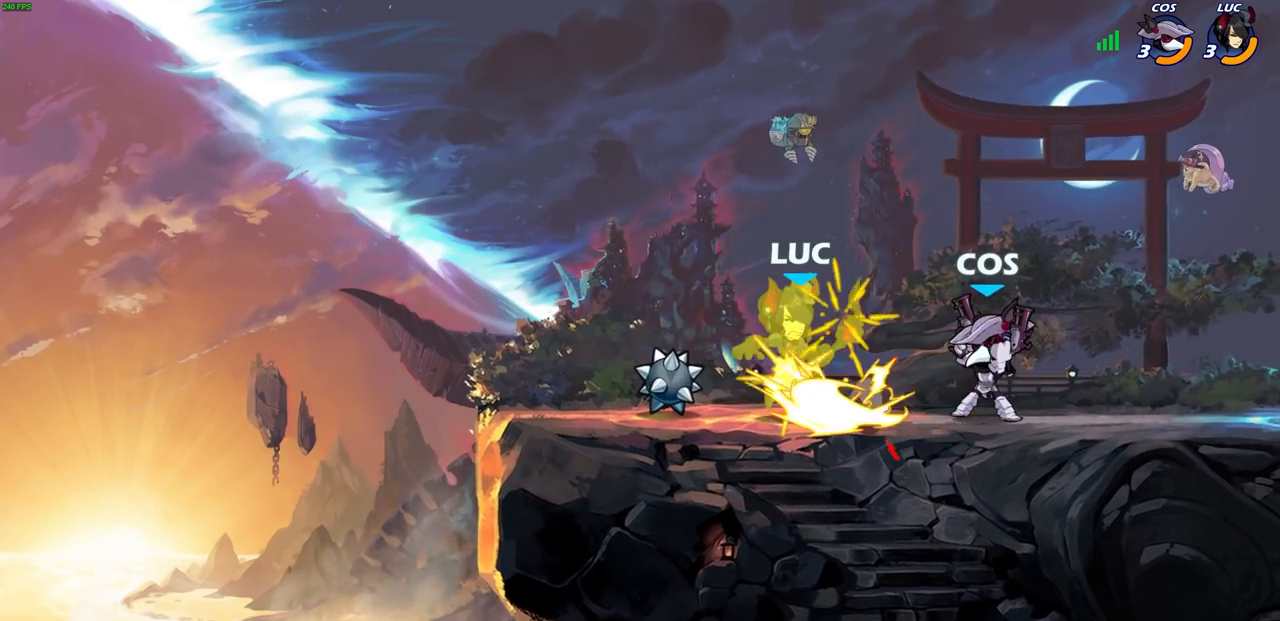
{"buttons": [], "left_stick": "left", "right_stick": "center", "events": [[33, "CROSS", "up"], [167, "left_stick", "center"], [467, "left_stick", "left"]]}
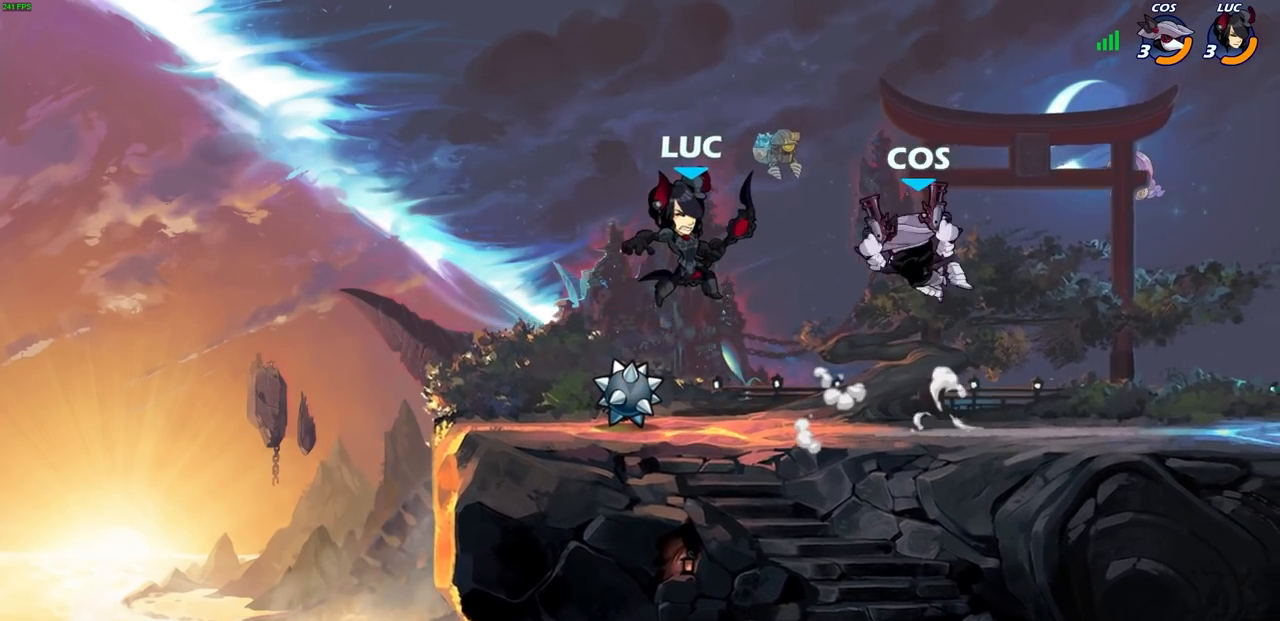
{"buttons": [], "left_stick": "center", "right_stick": "center", "events": [[33, "CROSS", "down"], [183, "CROSS", "up"], [250, "left_stick", "center"]]}
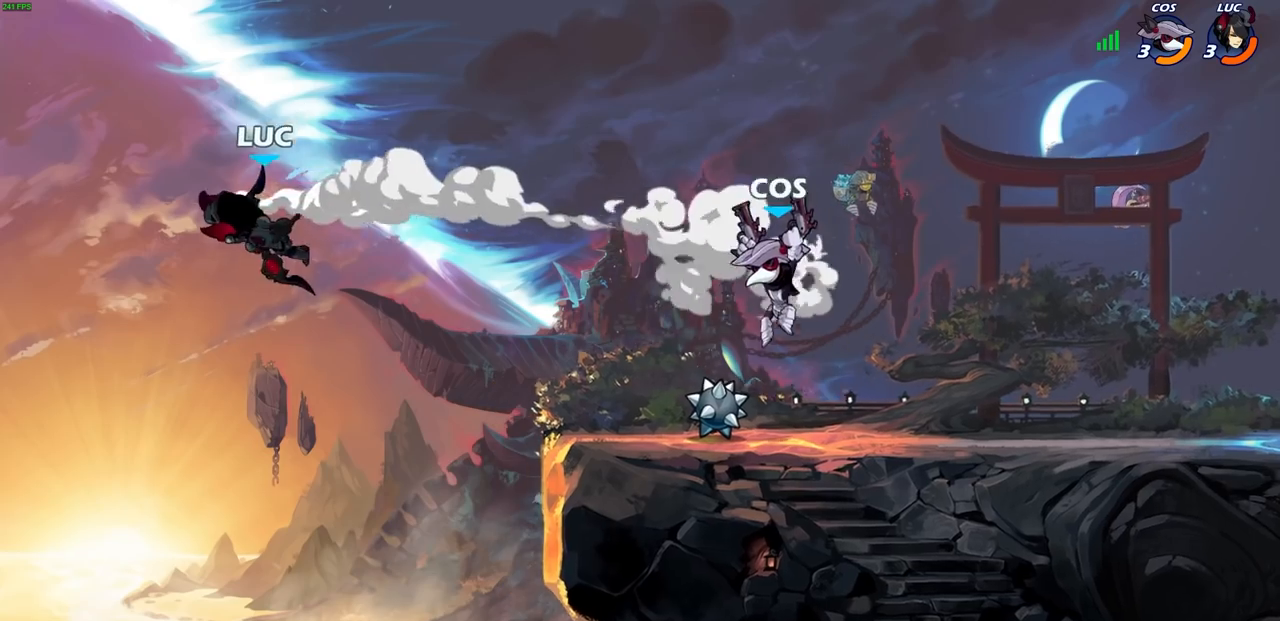
{"buttons": [], "left_stick": "center", "right_stick": "center", "events": [[100, "CIRCLE", "down"], [233, "CIRCLE", "up"]]}
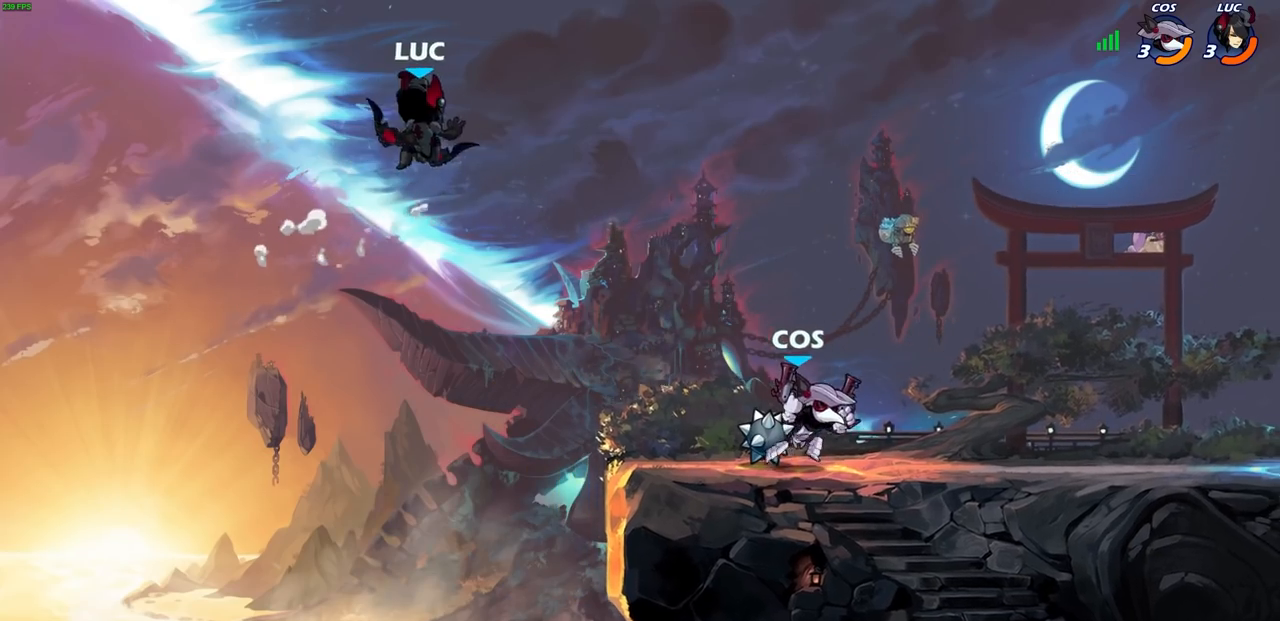
{"buttons": [], "left_stick": "down-right", "right_stick": "center", "events": [[267, "left_stick", "down-left"], [467, "left_stick", "down-right"]]}
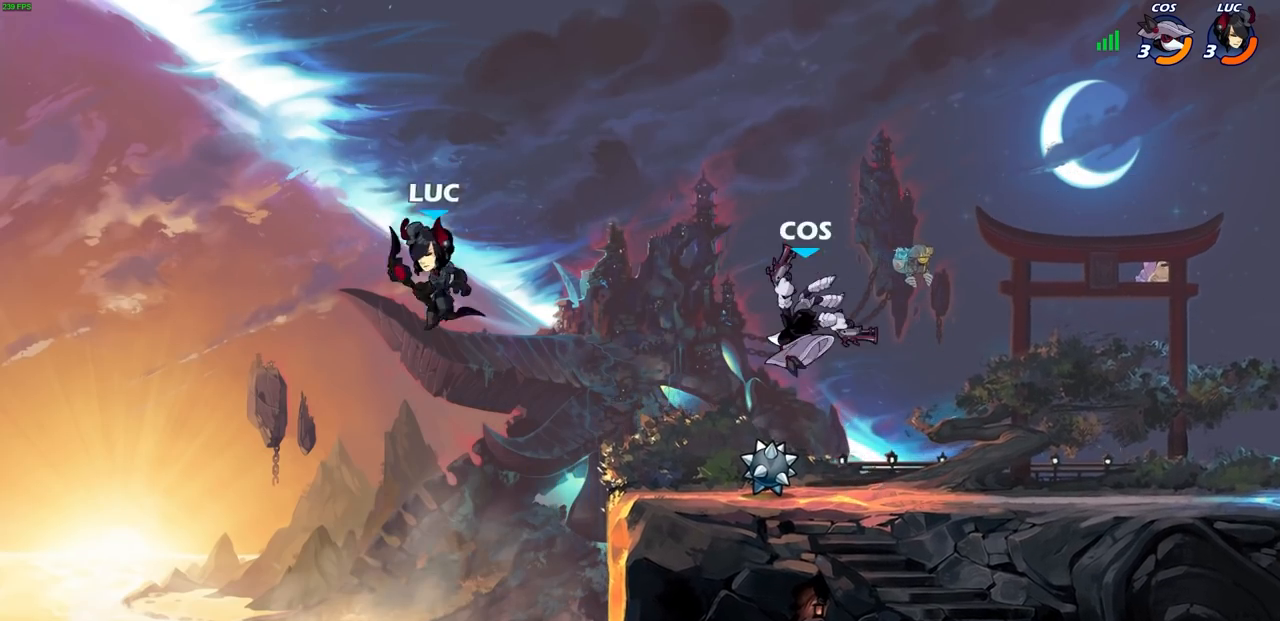
{"buttons": [], "left_stick": "center", "right_stick": "center", "events": [[33, "left_stick", "right"], [183, "CROSS", "down"], [283, "CROSS", "up"], [333, "R2", "down"], [333, "left_stick", "down"], [350, "SQUARE", "down"], [433, "SQUARE", "up"], [450, "R2", "up"], [450, "left_stick", "center"]]}
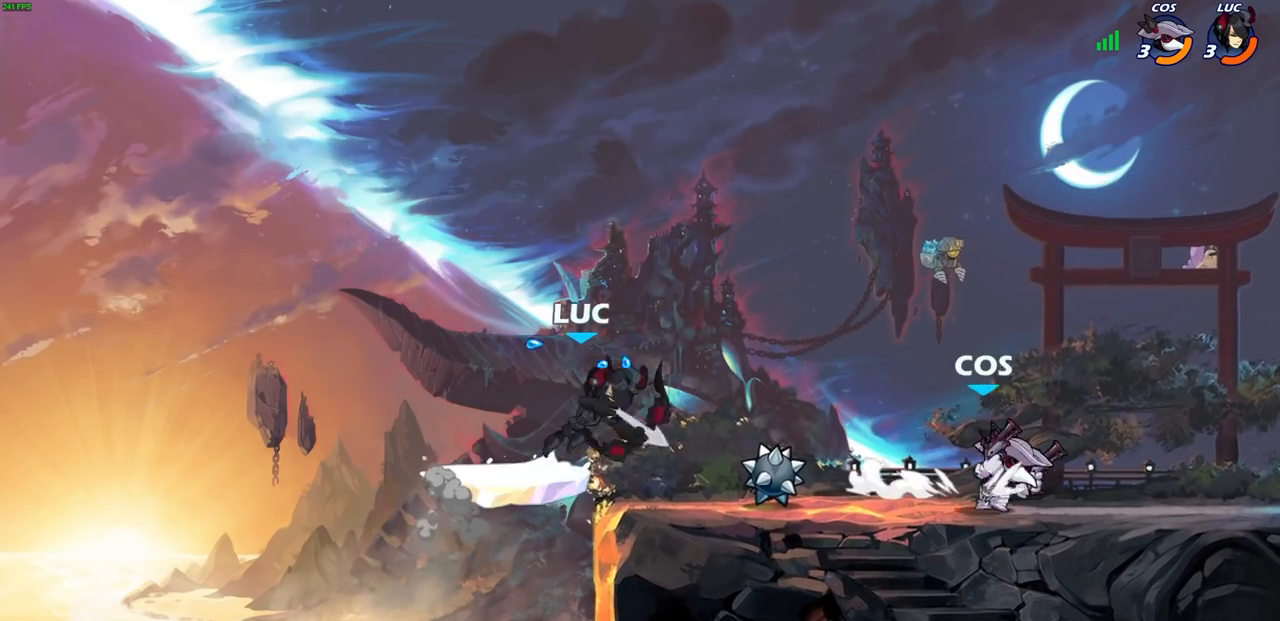
{"buttons": ["CROSS"], "left_stick": "left", "right_stick": "center", "events": [[317, "left_stick", "left"], [433, "CROSS", "down"]]}
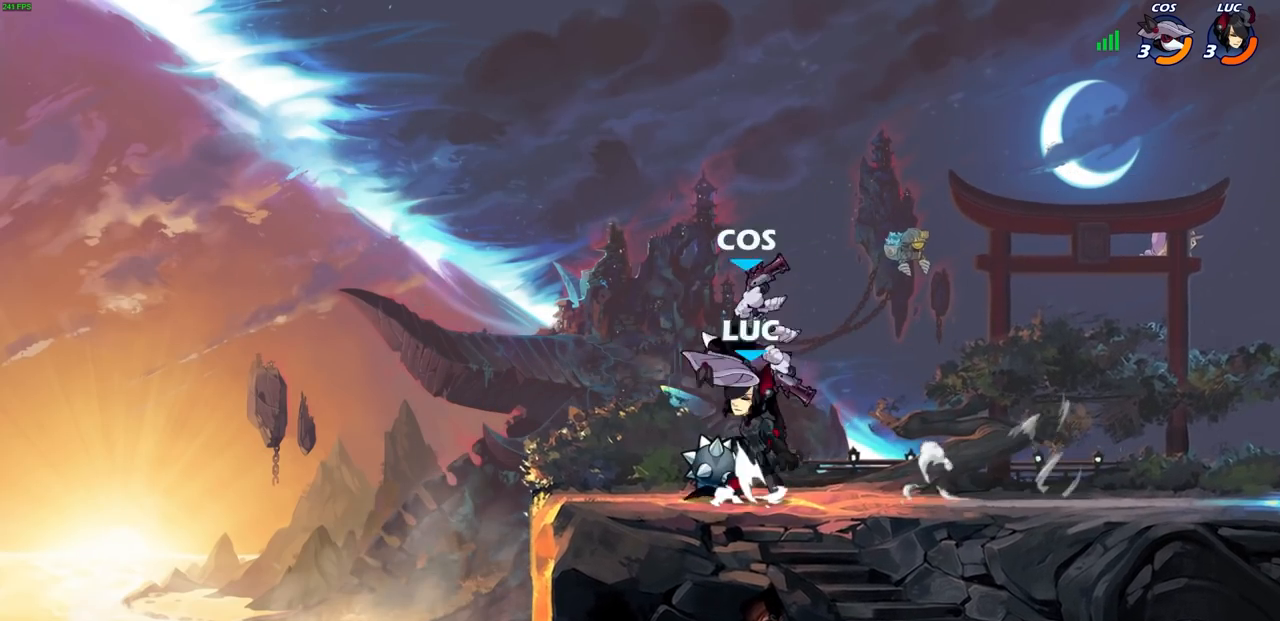
{"buttons": [], "left_stick": "up-left", "right_stick": "center", "events": [[33, "left_stick", "up-right"], [67, "CROSS", "up"], [267, "left_stick", "down-right"], [367, "left_stick", "down-left"], [417, "left_stick", "up-left"]]}
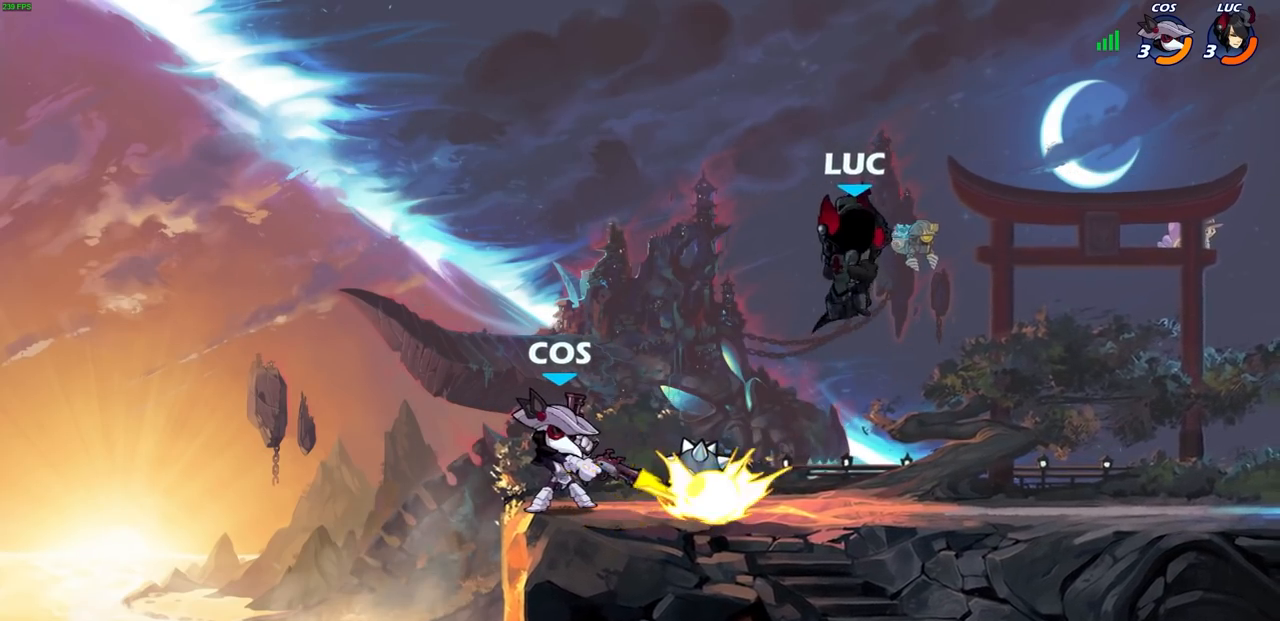
{"buttons": [], "left_stick": "down", "right_stick": "center", "events": [[67, "CROSS", "down"], [100, "CROSS", "up"], [150, "left_stick", "left"], [367, "left_stick", "down-left"], [467, "left_stick", "down"]]}
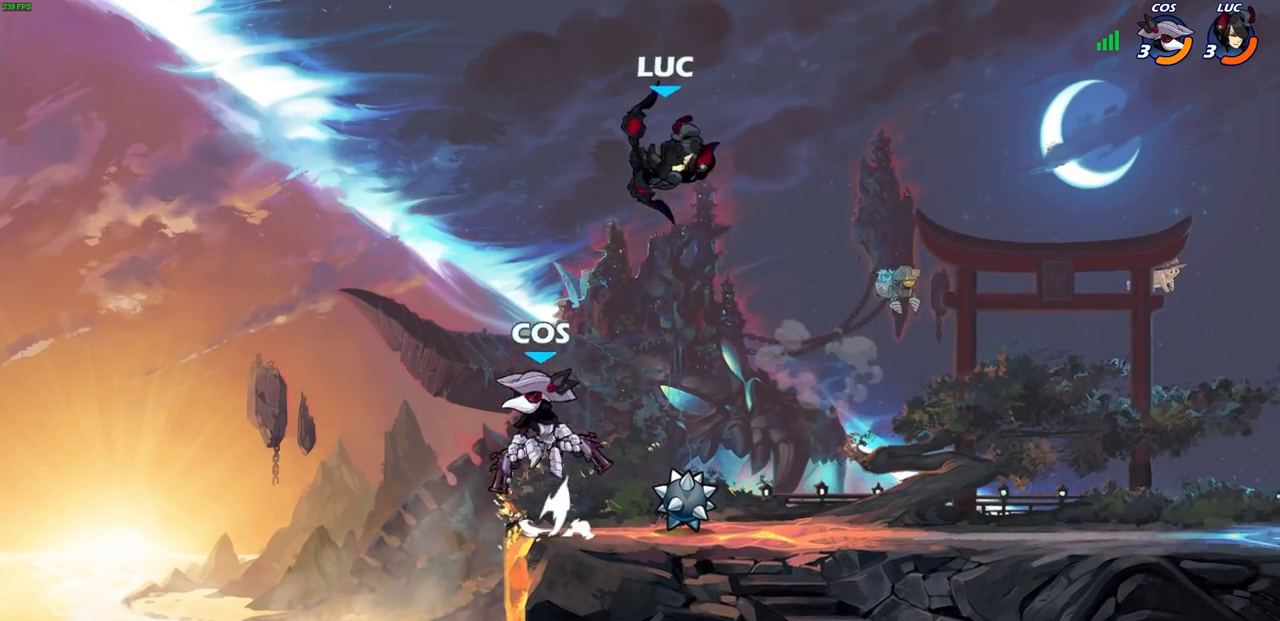
{"buttons": ["CROSS", "SQUARE"], "left_stick": "center", "right_stick": "center", "events": [[17, "left_stick", "down-right"], [83, "left_stick", "right"], [333, "left_stick", "up-left"], [433, "CROSS", "down"], [450, "left_stick", "center"], [483, "SQUARE", "down"]]}
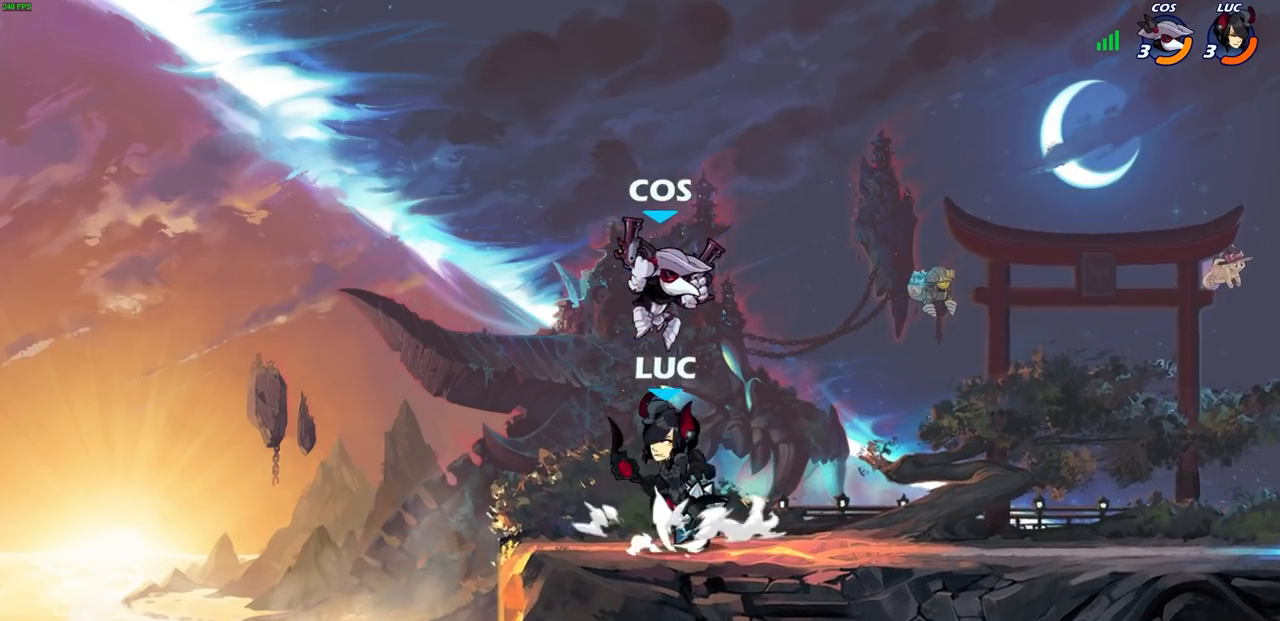
{"buttons": [], "left_stick": "up-right", "right_stick": "center", "events": [[17, "CROSS", "up"], [17, "right_stick", "down-left"], [33, "SQUARE", "up"], [67, "right_stick", "center"], [150, "left_stick", "up-right"]]}
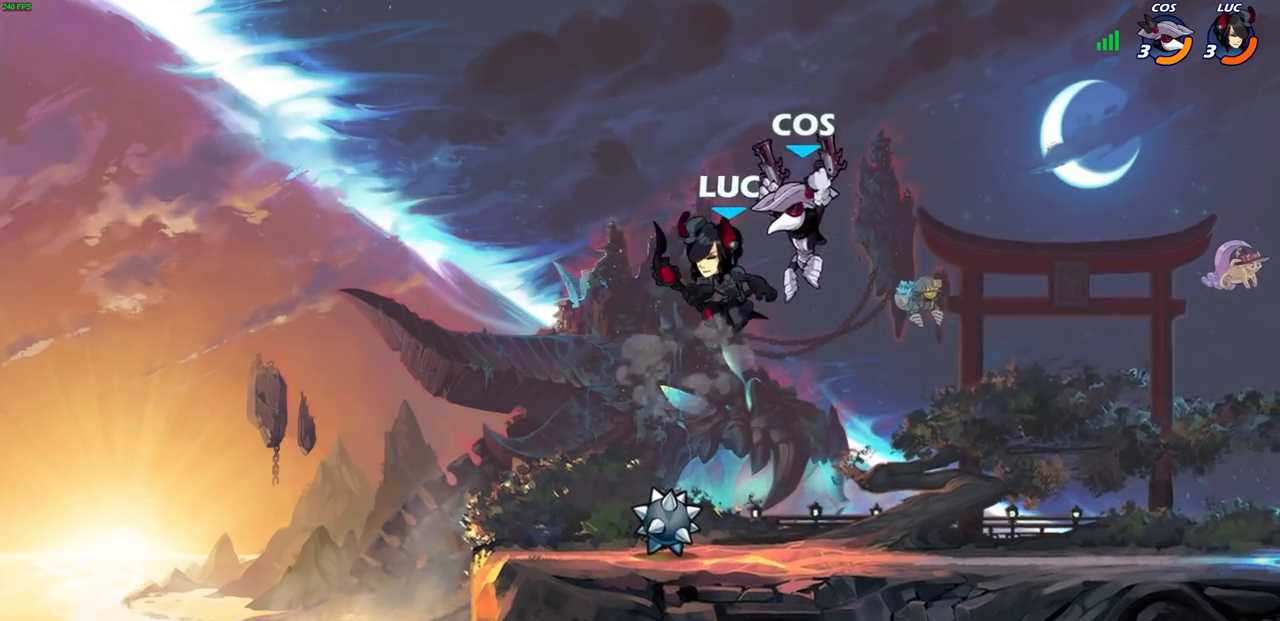
{"buttons": [], "left_stick": "up-left", "right_stick": "center", "events": [[200, "left_stick", "up-left"], [333, "SQUARE", "down"], [433, "SQUARE", "up"]]}
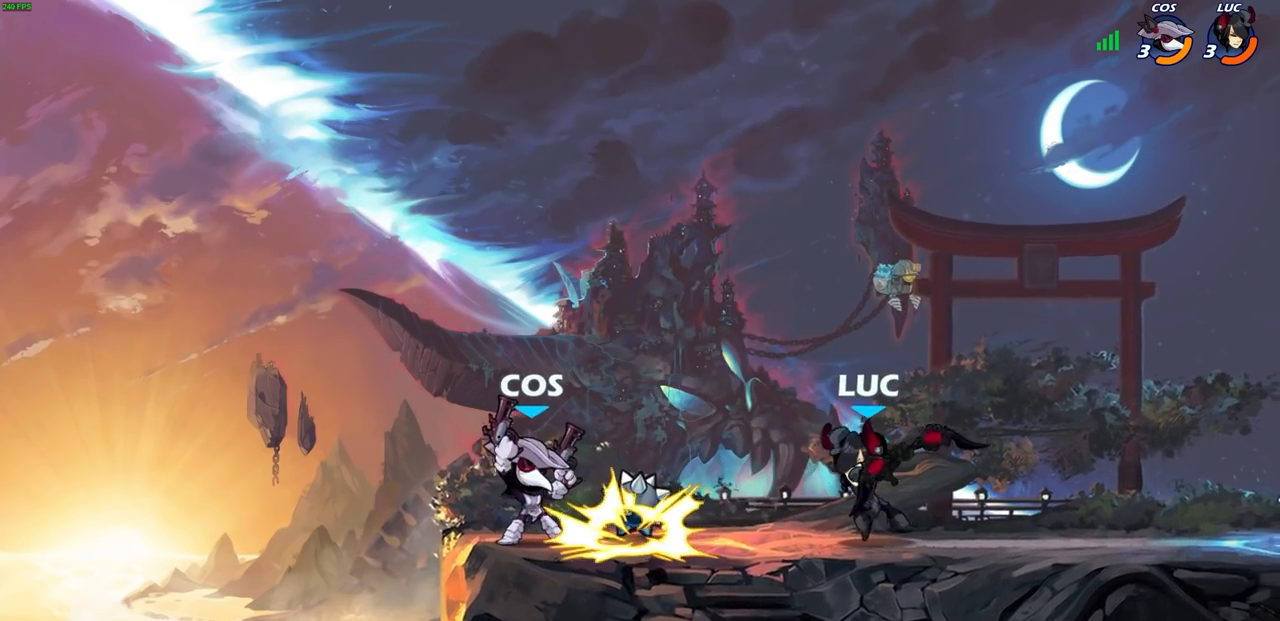
{"buttons": [], "left_stick": "up-right", "right_stick": "center", "events": [[217, "left_stick", "up-right"]]}
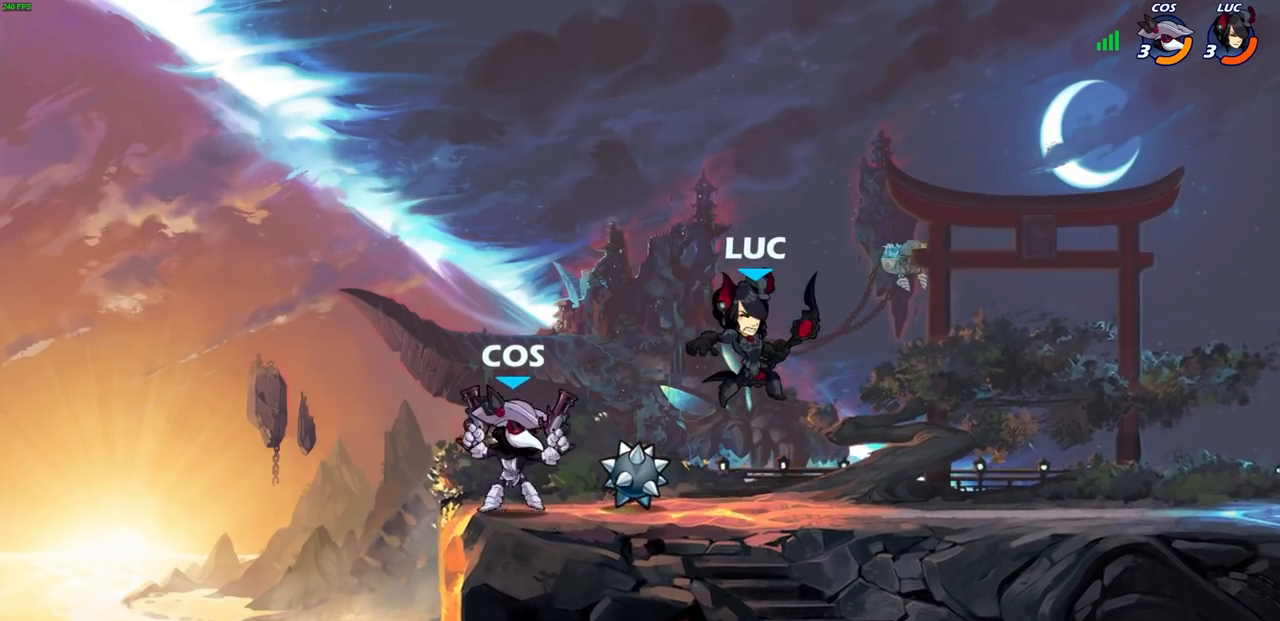
{"buttons": ["R2"], "left_stick": "right", "right_stick": "center", "events": [[117, "left_stick", "center"], [183, "CROSS", "down"], [183, "left_stick", "down-right"], [233, "R2", "down"], [400, "CROSS", "up"], [433, "left_stick", "right"]]}
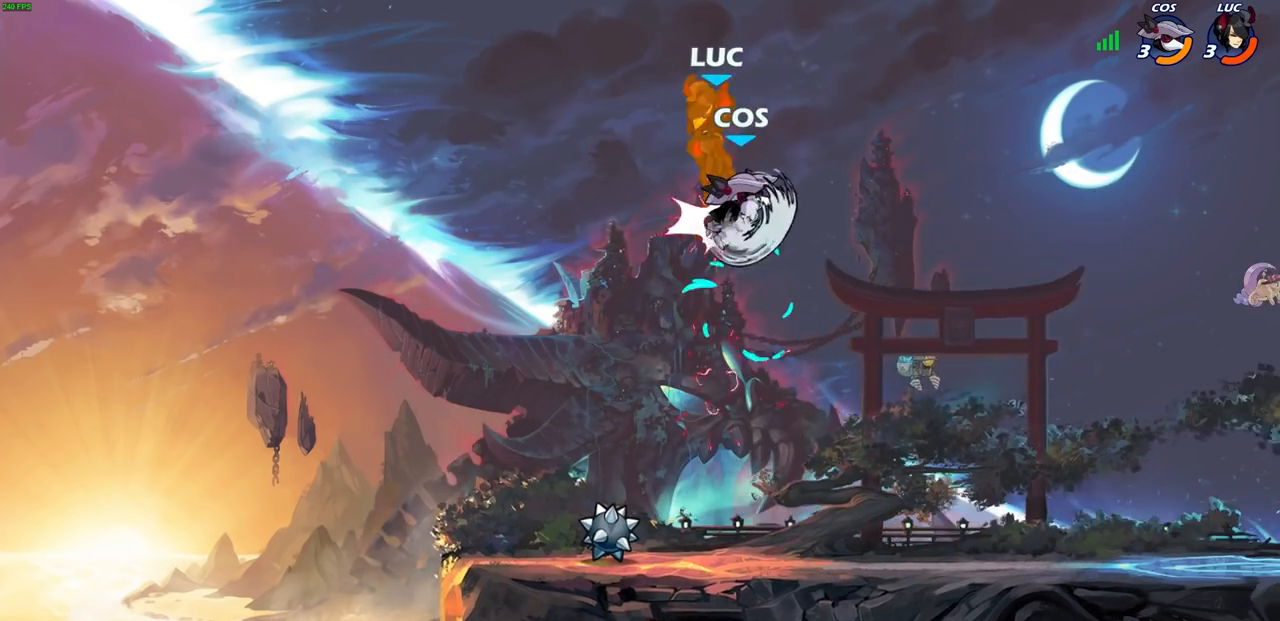
{"buttons": [], "left_stick": "down-left", "right_stick": "center", "events": [[17, "R2", "up"], [67, "left_stick", "left"], [117, "R2", "down"], [250, "R2", "up"], [317, "R2", "down"], [317, "left_stick", "down-left"], [450, "R2", "up"]]}
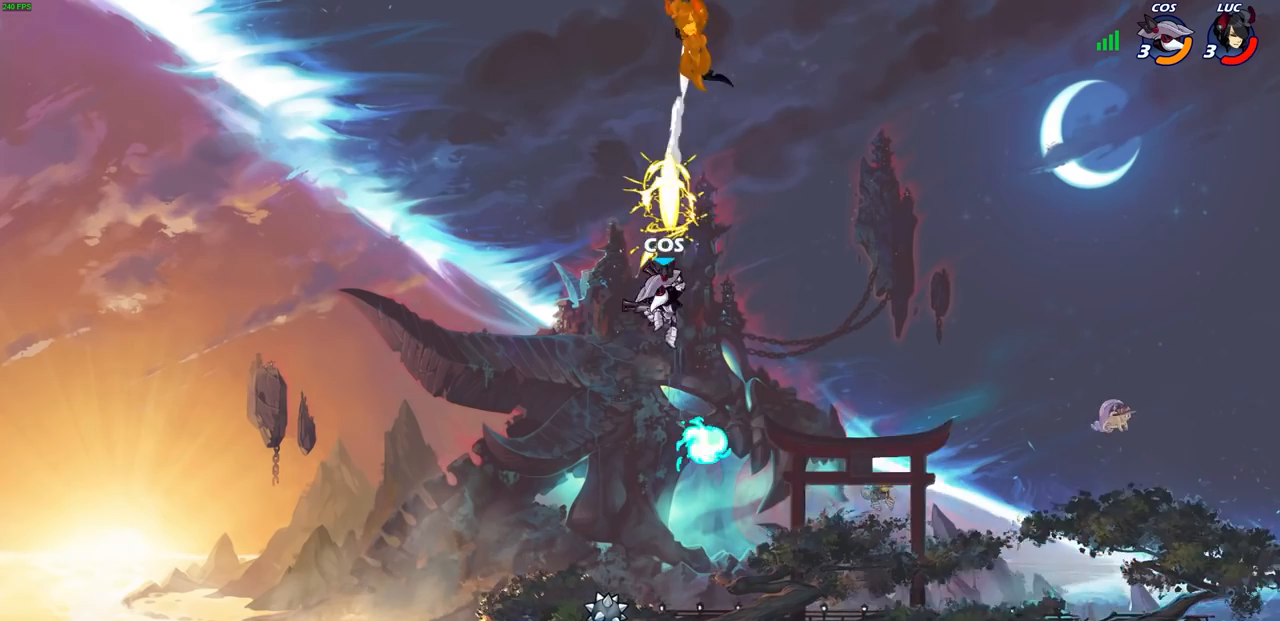
{"buttons": [], "left_stick": "right", "right_stick": "center", "events": [[50, "R2", "down"], [150, "R2", "up"], [333, "left_stick", "center"], [500, "left_stick", "right"]]}
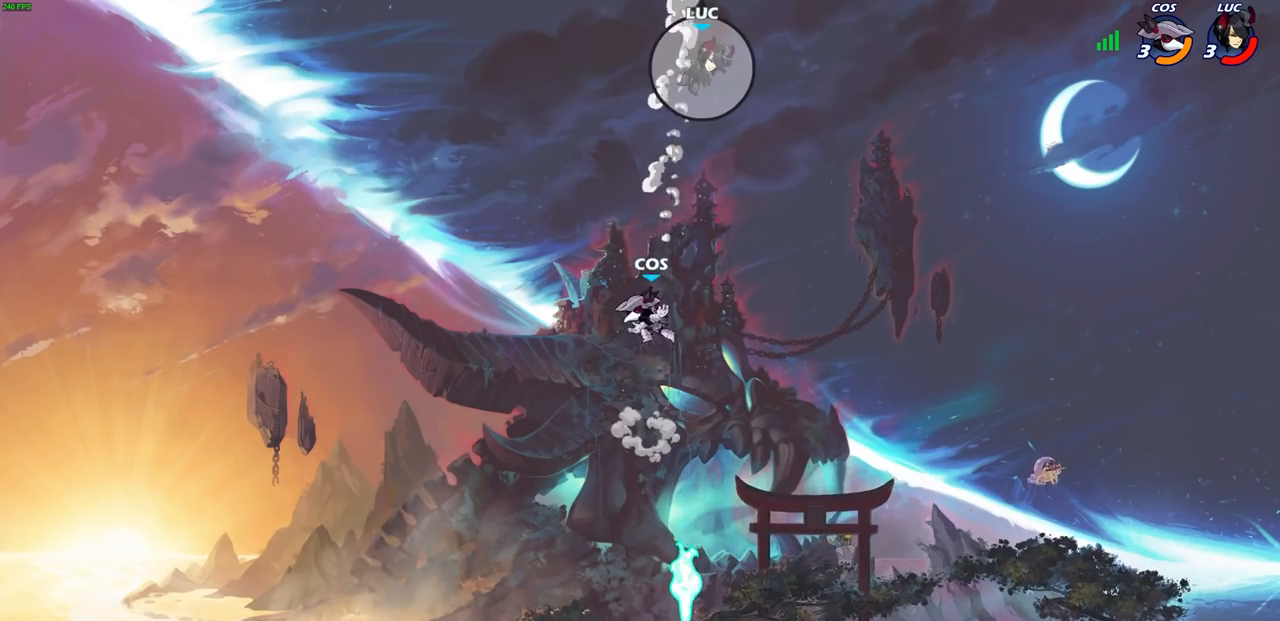
{"buttons": [], "left_stick": "down-right", "right_stick": "center", "events": [[333, "left_stick", "down-right"]]}
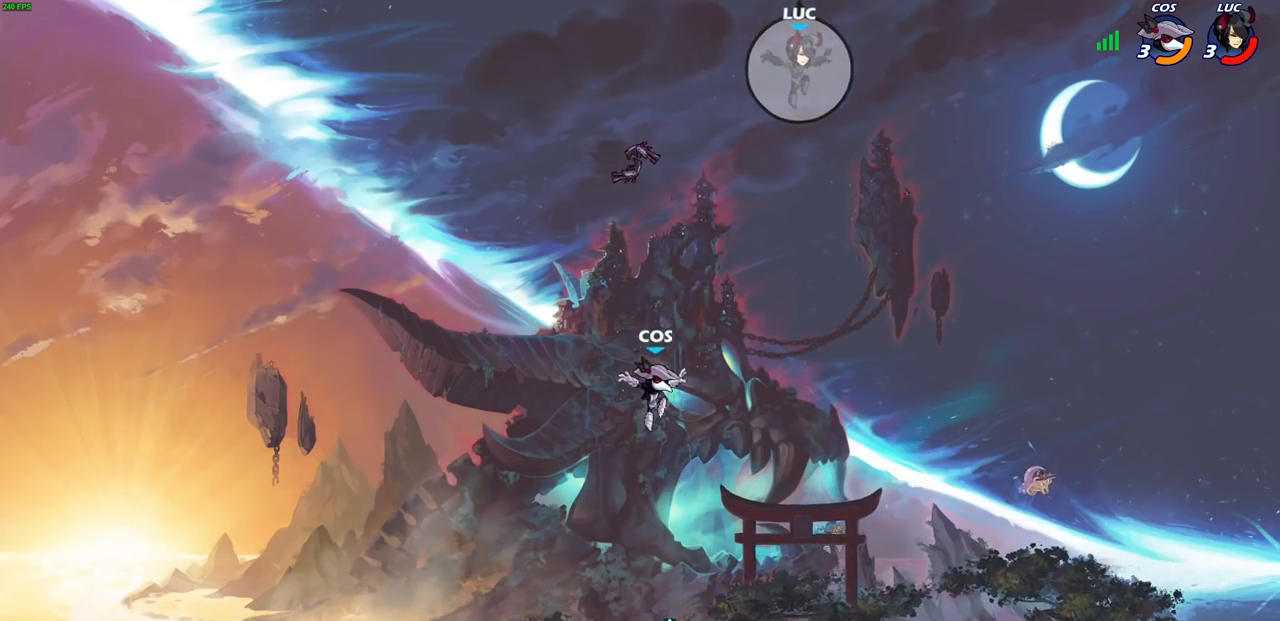
{"buttons": [], "left_stick": "down-left", "right_stick": "center", "events": [[117, "left_stick", "down-left"]]}
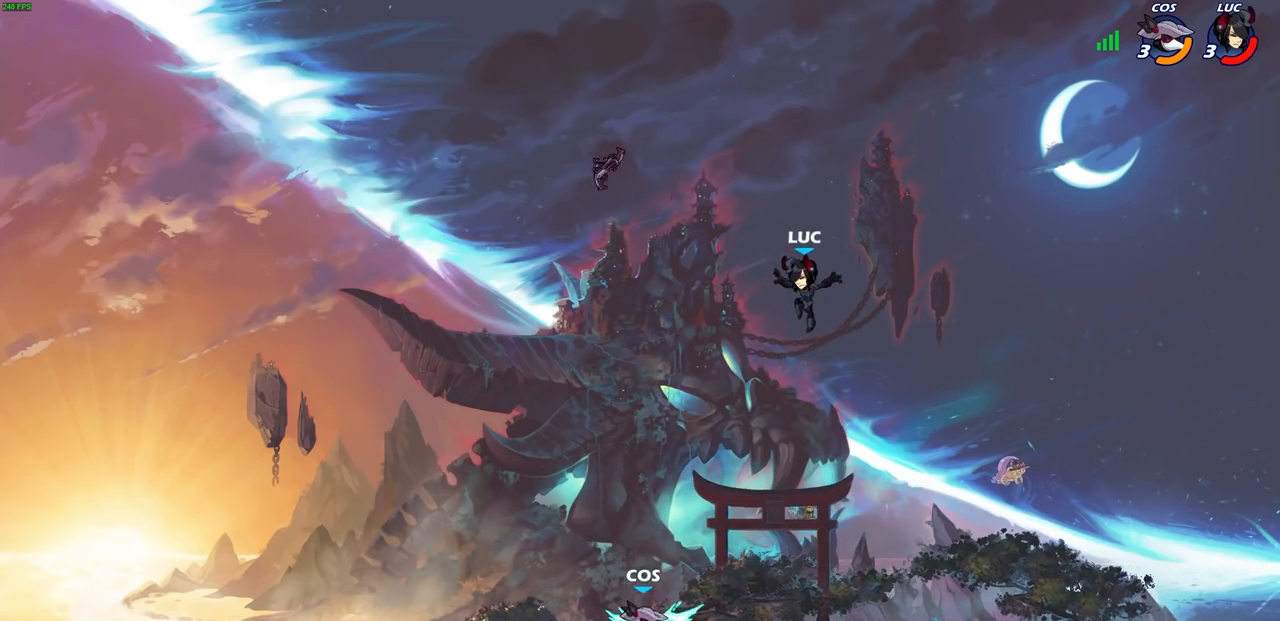
{"buttons": [], "left_stick": "left", "right_stick": "center", "events": [[383, "left_stick", "left"]]}
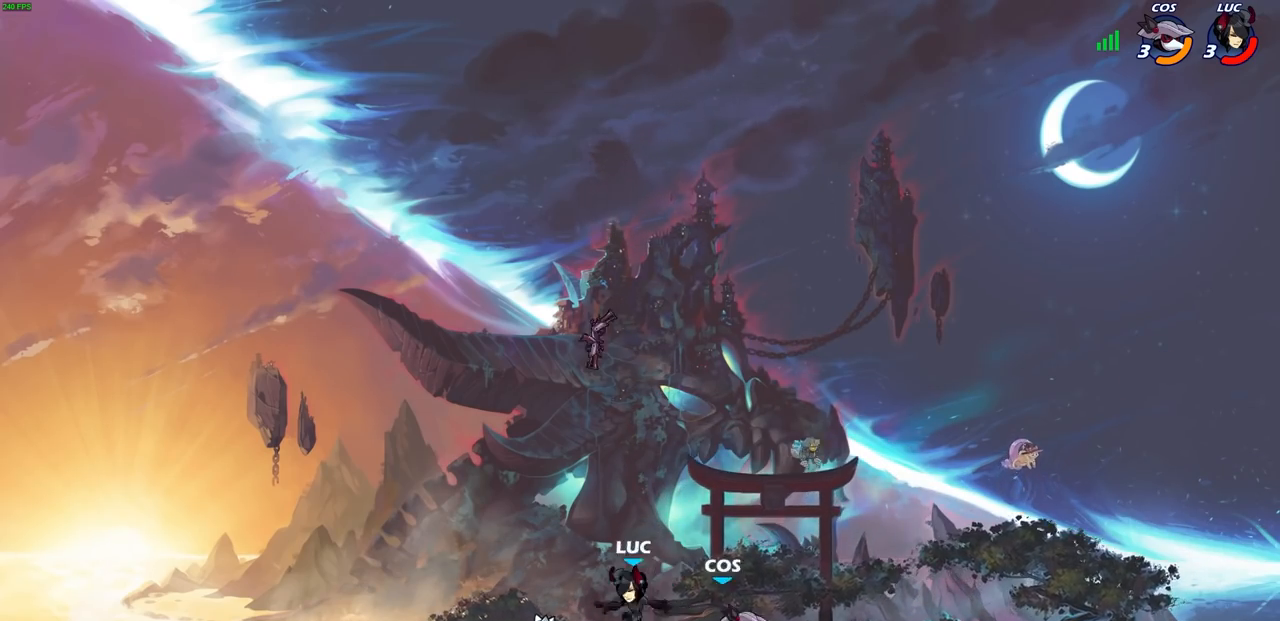
{"buttons": ["CIRCLE"], "left_stick": "right", "right_stick": "center", "events": [[300, "left_stick", "up"], [367, "CROSS", "down"], [400, "left_stick", "right"], [467, "CIRCLE", "down"], [483, "CROSS", "up"]]}
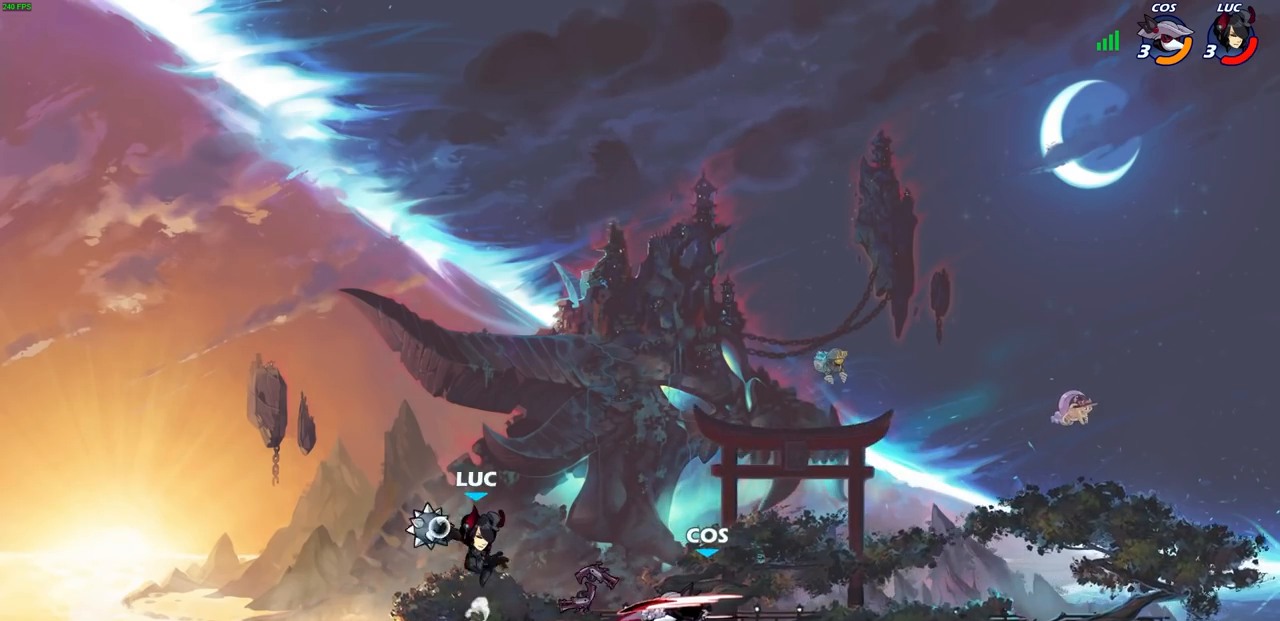
{"buttons": [], "left_stick": "down-right", "right_stick": "center", "events": [[33, "CIRCLE", "up"], [100, "left_stick", "center"], [333, "left_stick", "right"], [400, "left_stick", "down-right"]]}
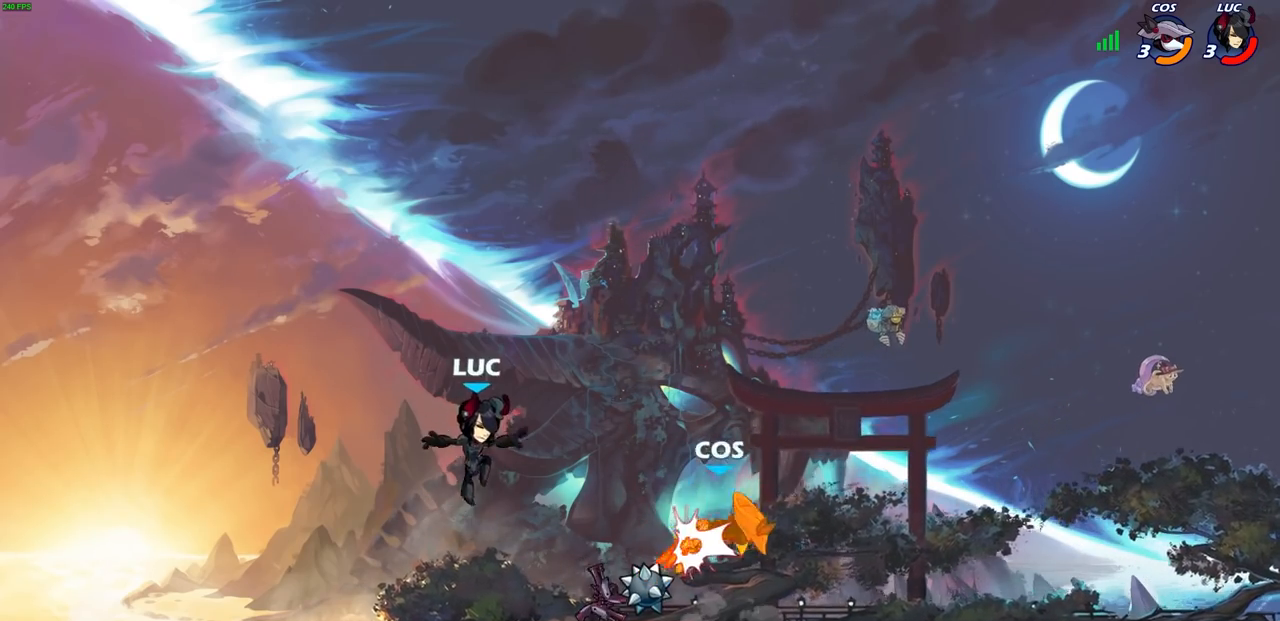
{"buttons": [], "left_stick": "up-left", "right_stick": "center", "events": [[83, "left_stick", "right"], [283, "CROSS", "down"], [283, "left_stick", "up-left"], [433, "CROSS", "up"]]}
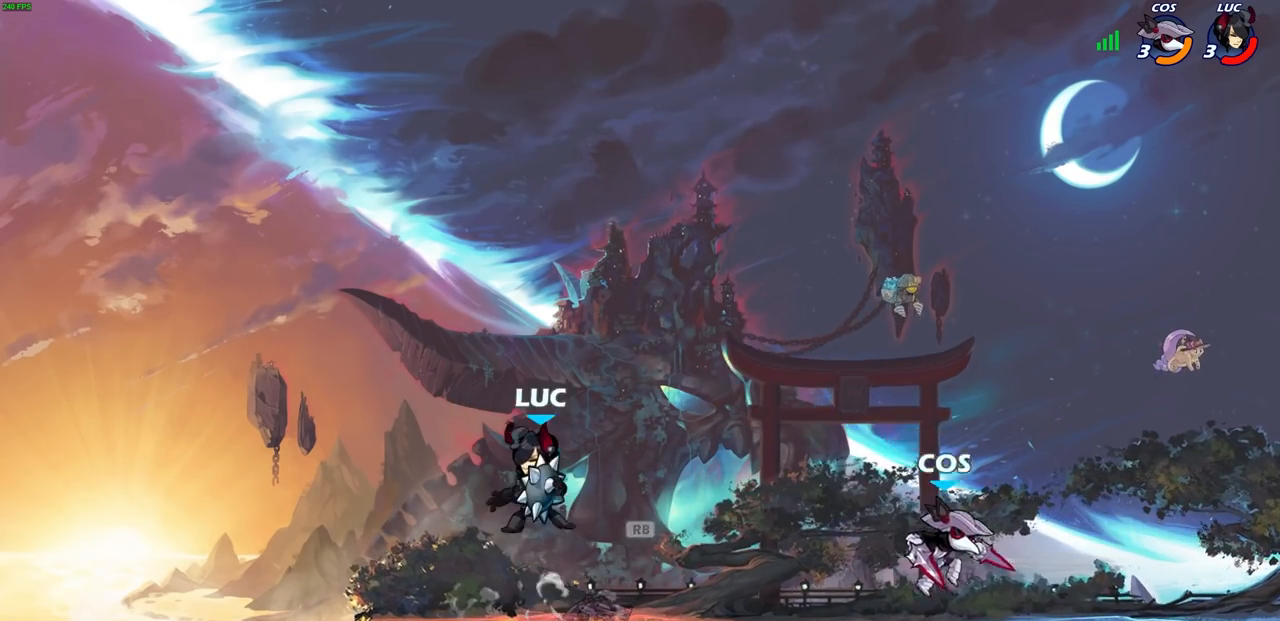
{"buttons": [], "left_stick": "right", "right_stick": "center", "events": [[100, "left_stick", "right"], [217, "CIRCLE", "down"], [500, "CIRCLE", "up"]]}
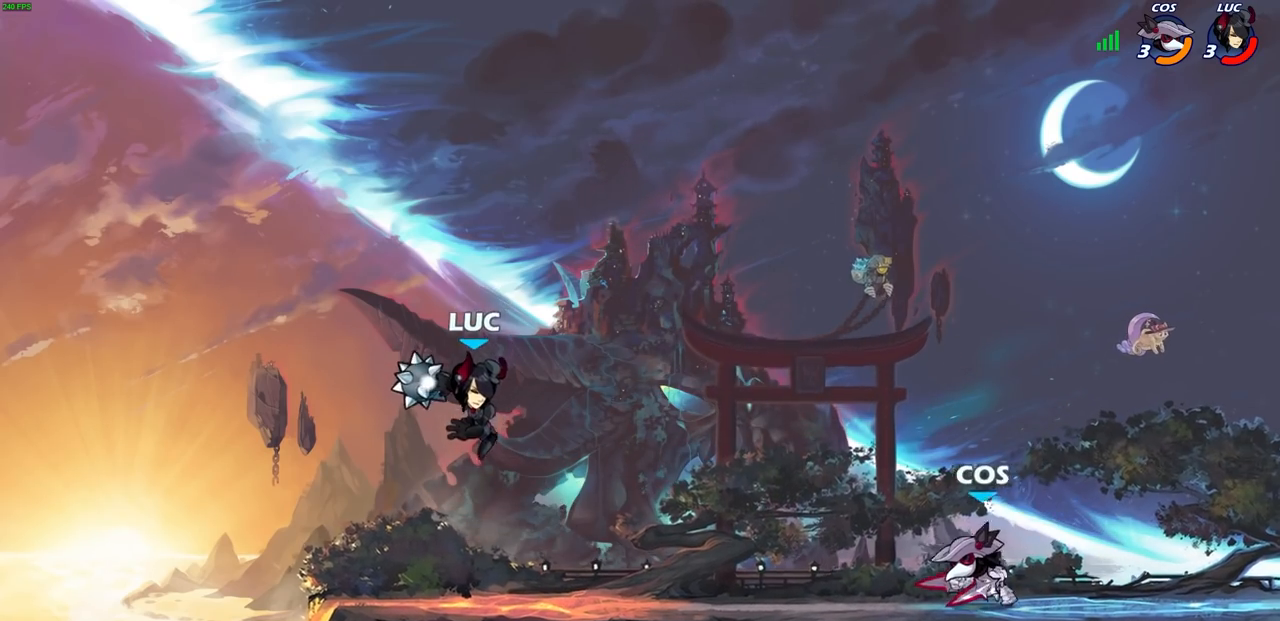
{"buttons": [], "left_stick": "center", "right_stick": "center", "events": [[33, "left_stick", "center"]]}
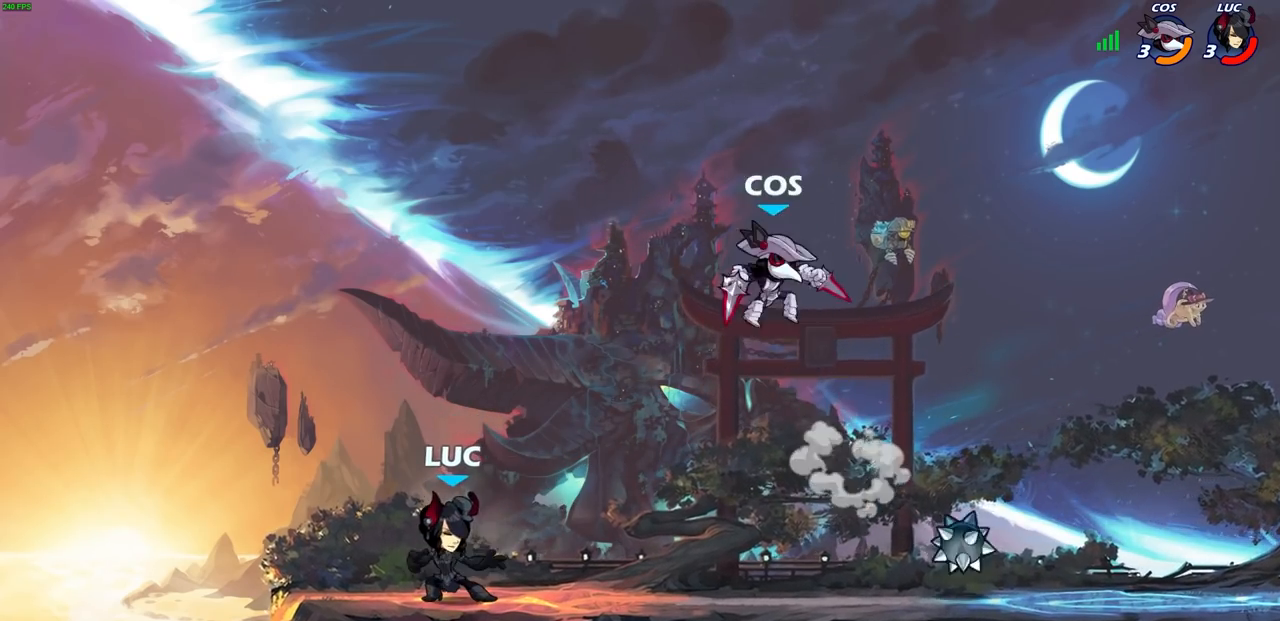
{"buttons": [], "left_stick": "left", "right_stick": "center", "events": [[283, "left_stick", "left"]]}
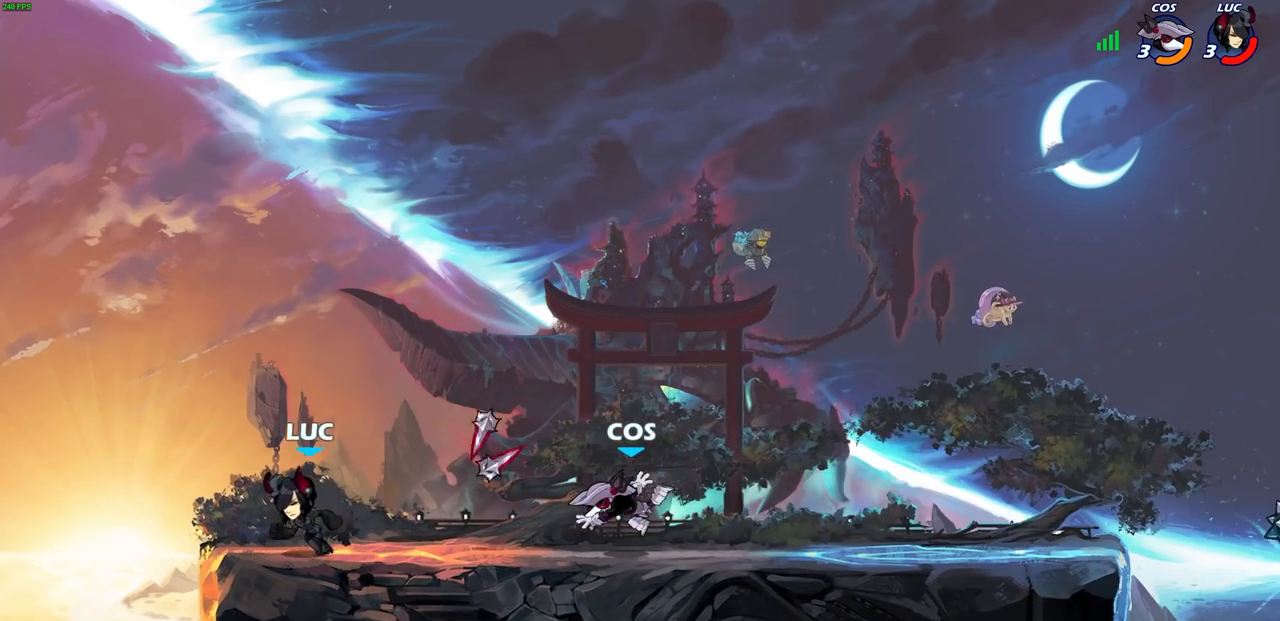
{"buttons": [], "left_stick": "right", "right_stick": "center", "events": [[50, "left_stick", "up-right"], [217, "R2", "down"], [267, "left_stick", "center"], [383, "left_stick", "right"], [400, "R2", "up"]]}
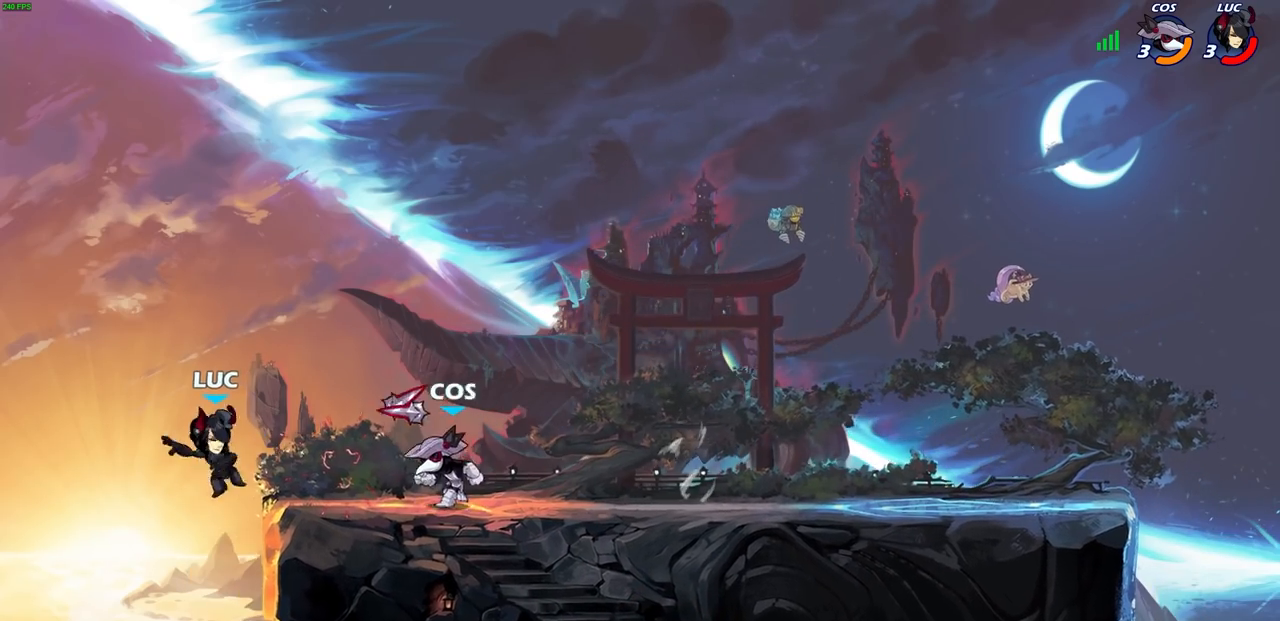
{"buttons": [], "left_stick": "right", "right_stick": "center", "events": [[233, "left_stick", "center"], [350, "left_stick", "right"]]}